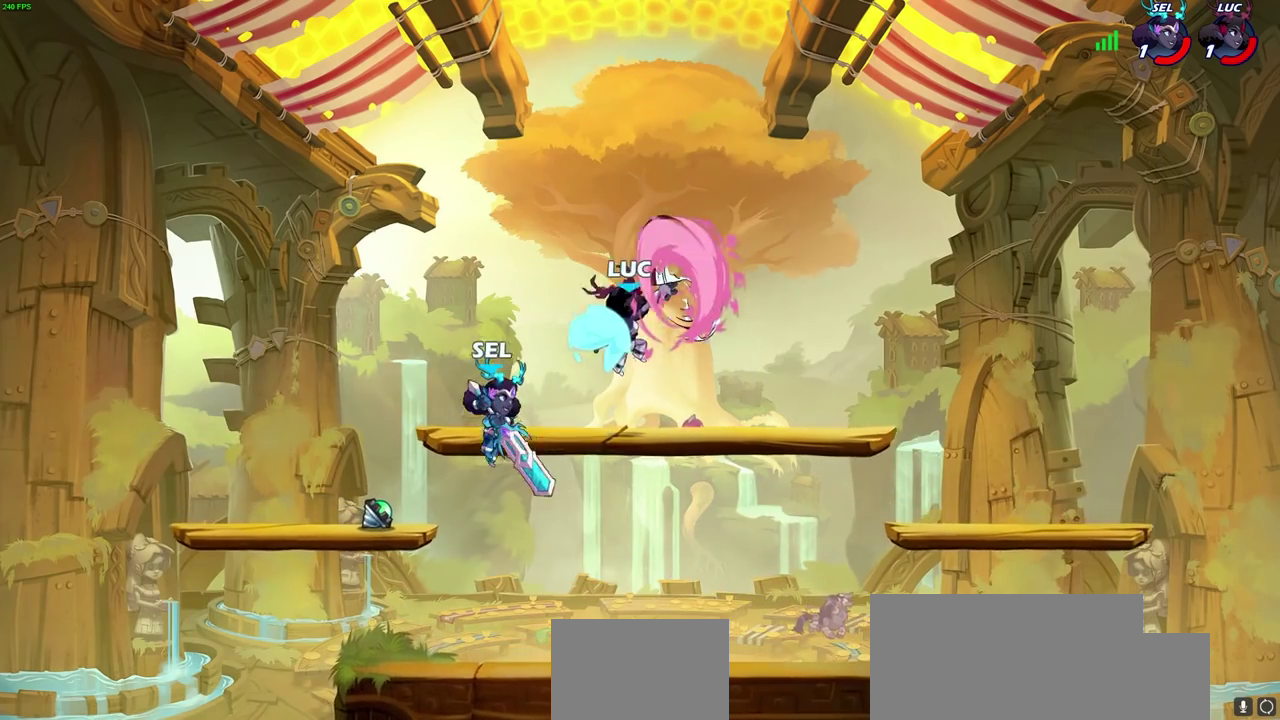
Gameplay with a controller (PlayStation layout); each line is a JSON object with the inputs held at the frame after it (dt_ms = milliseconds from this image to that frame). "events" lists button and stick changes between this image and that frame as [ms after this image, input, new state], when the widget could be followed in between.
{"dt_ms": 700, "buttons": [], "left_stick": "up-left", "right_stick": "center", "events": [[33, "left_stick", "center"], [383, "left_stick", "up-left"], [433, "CROSS", "down"], [633, "CROSS", "up"]]}
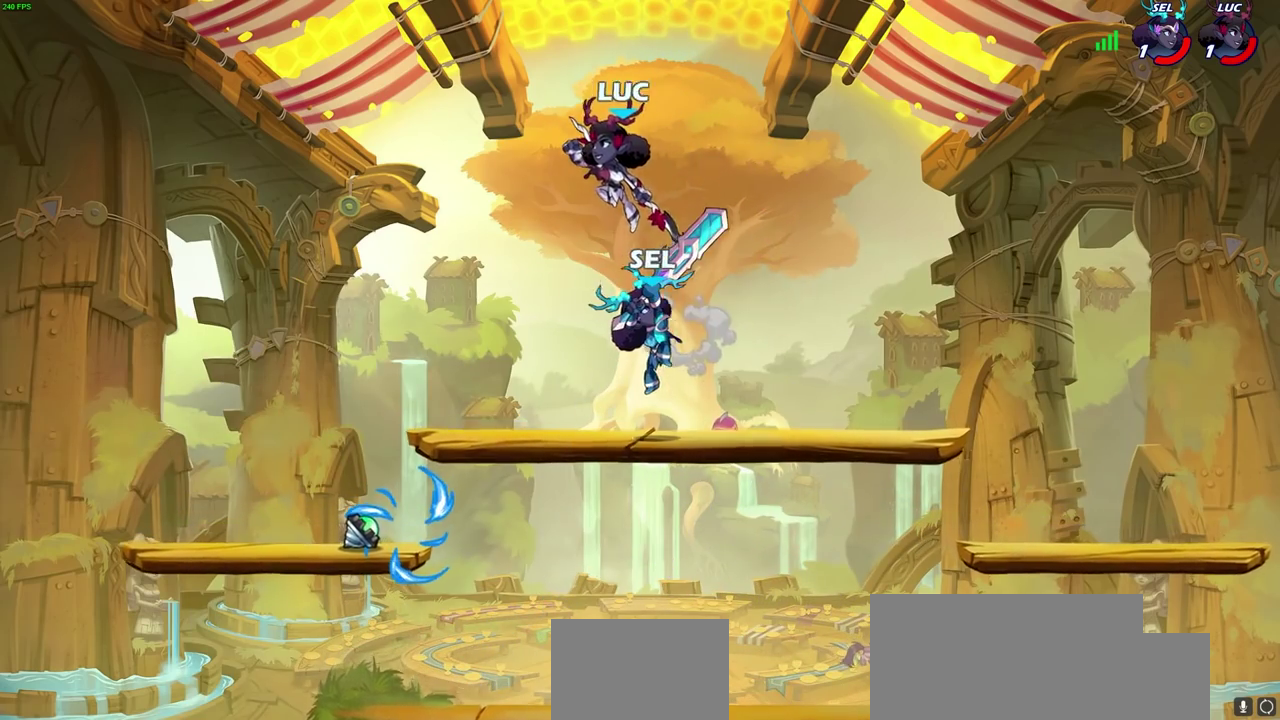
{"dt_ms": 400, "buttons": [], "left_stick": "left", "right_stick": "center", "events": [[50, "left_stick", "down-left"], [100, "left_stick", "down"], [183, "left_stick", "up-right"], [217, "SQUARE", "down"], [283, "SQUARE", "up"], [333, "left_stick", "left"]]}
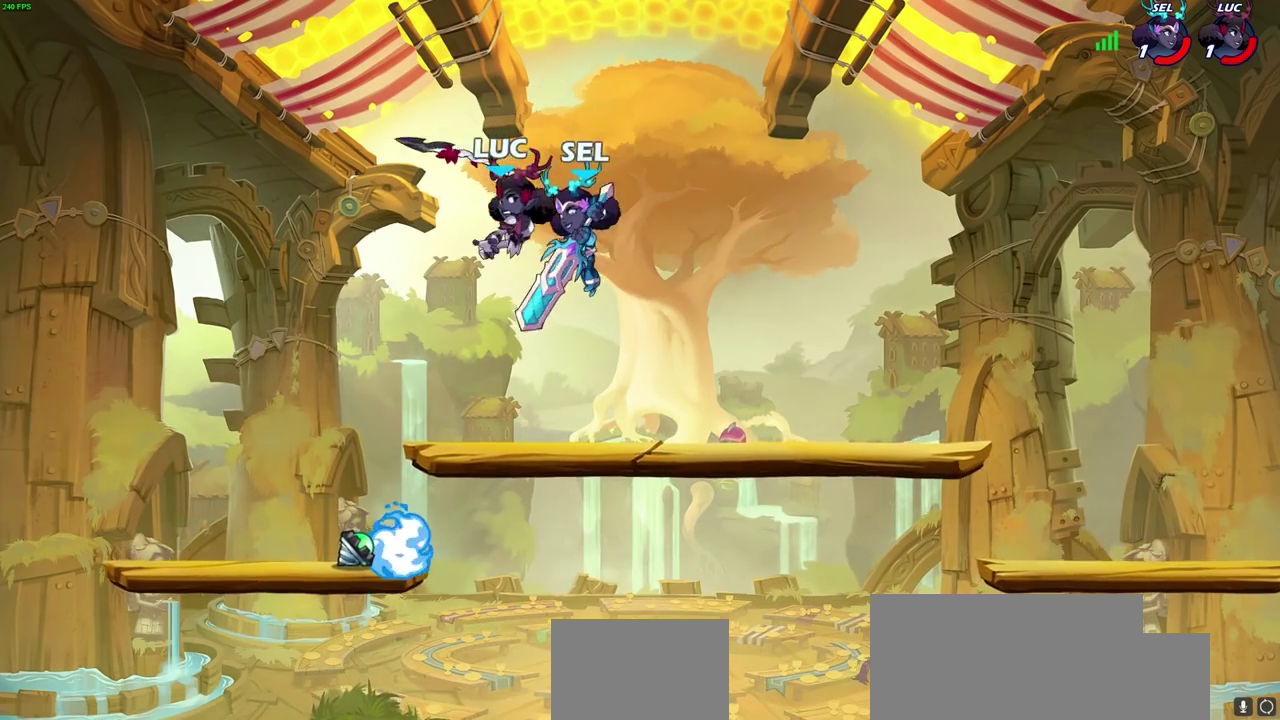
{"dt_ms": 300, "buttons": [], "left_stick": "up-right", "right_stick": "center", "events": [[200, "left_stick", "up-right"]]}
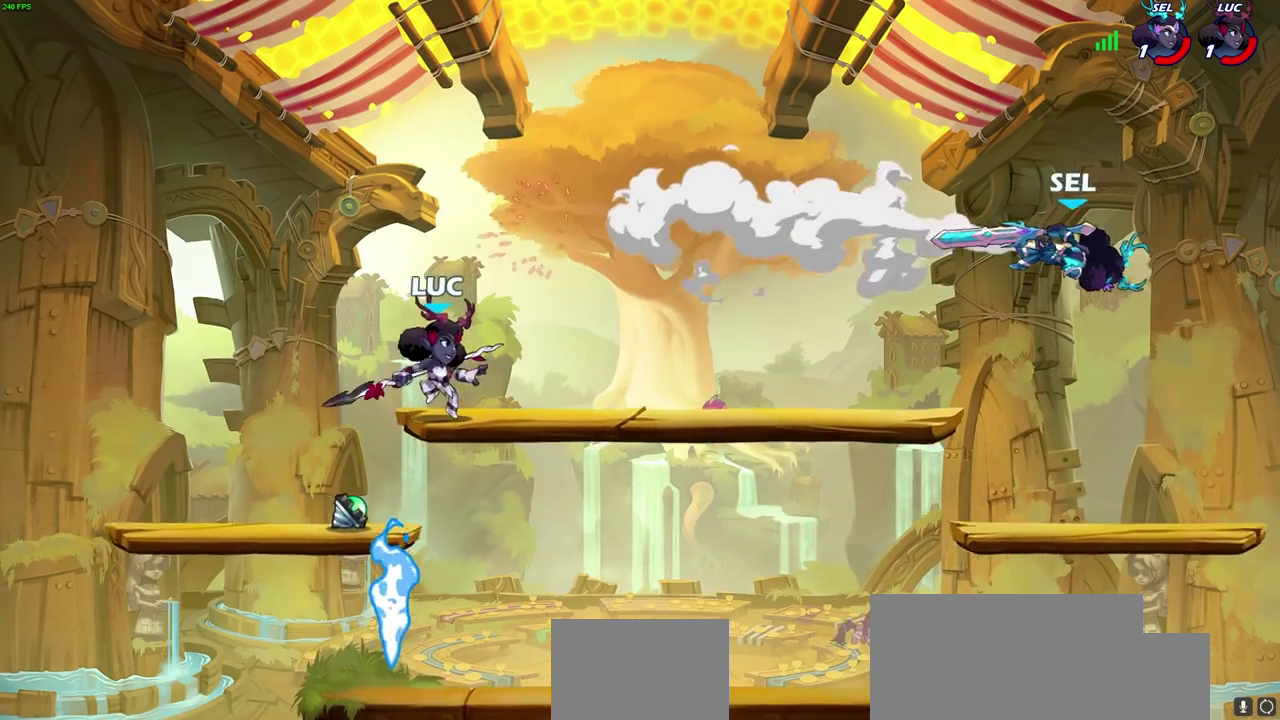
{"dt_ms": 800, "buttons": [], "left_stick": "down", "right_stick": "center", "events": [[67, "left_stick", "right"], [100, "R2", "down"], [367, "R2", "up"], [367, "left_stick", "center"], [417, "left_stick", "left"], [483, "left_stick", "down-left"], [767, "left_stick", "down"]]}
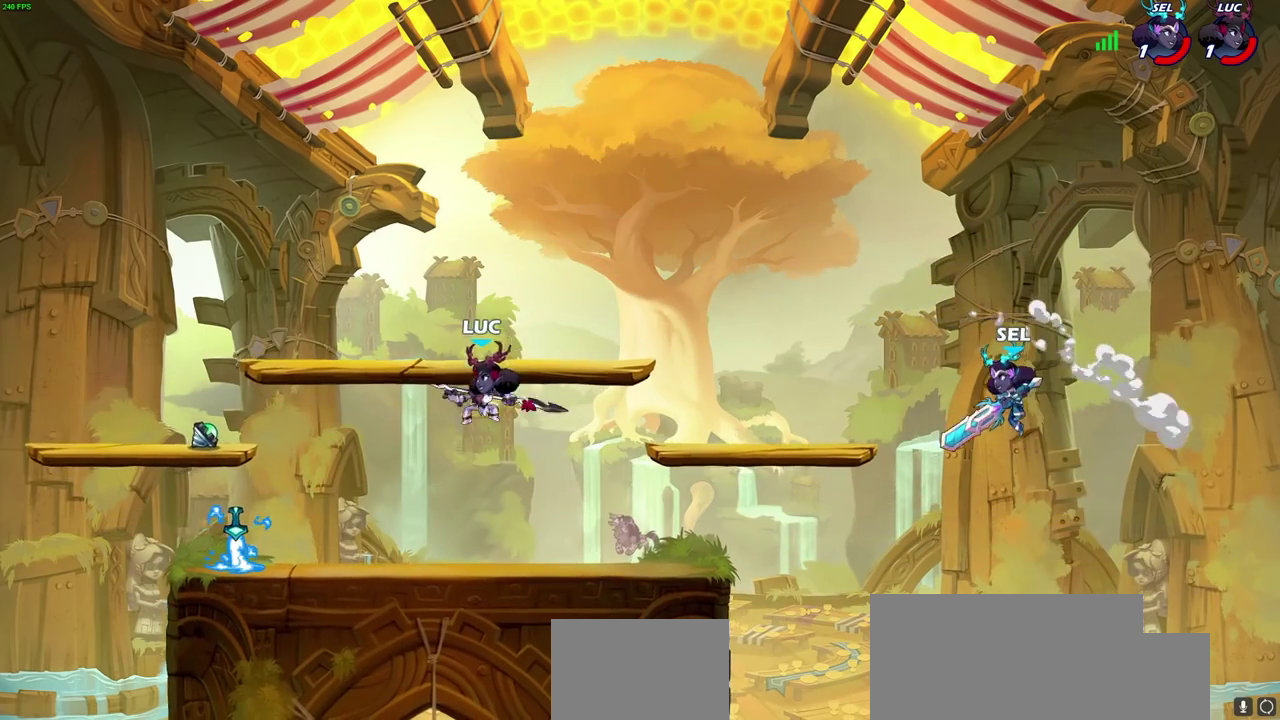
{"dt_ms": 400, "buttons": [], "left_stick": "left", "right_stick": "center", "events": [[17, "left_stick", "down-right"], [67, "left_stick", "right"], [217, "left_stick", "center"], [267, "left_stick", "left"]]}
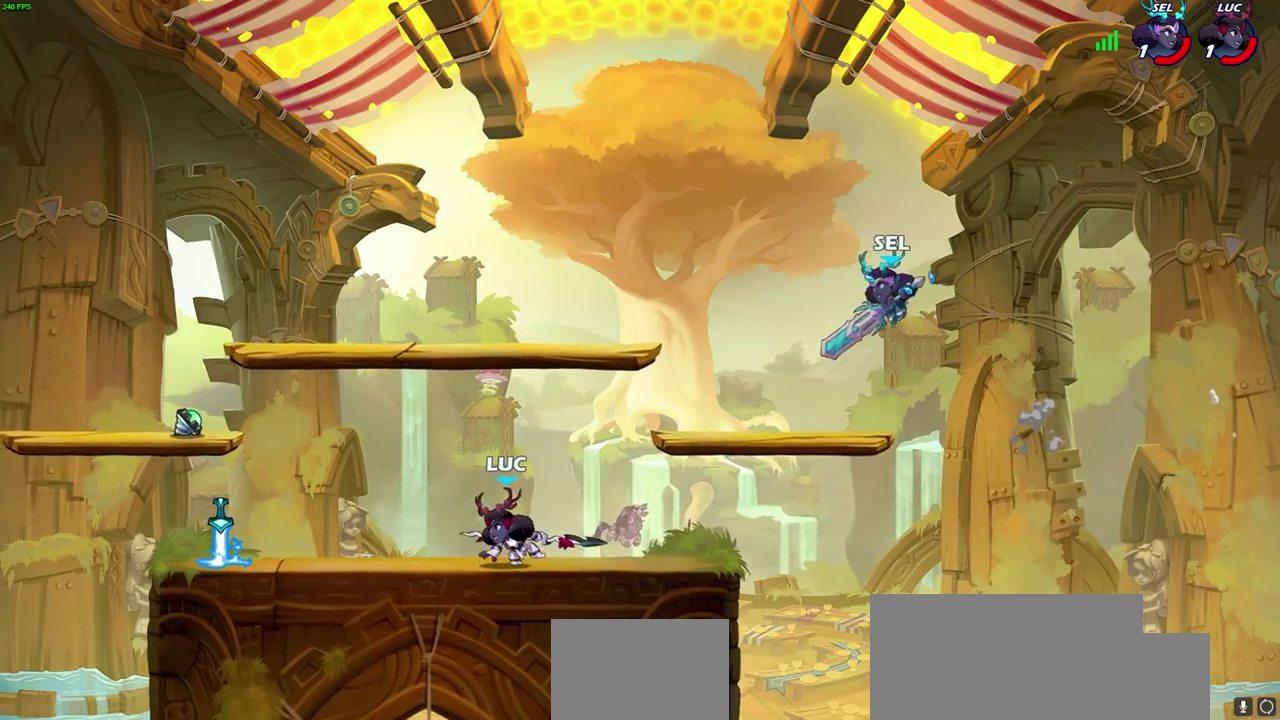
{"dt_ms": 400, "buttons": [], "left_stick": "center", "right_stick": "center", "events": [[133, "left_stick", "right"], [233, "R2", "down"], [250, "left_stick", "center"], [267, "CIRCLE", "down"], [317, "R2", "up"], [333, "CIRCLE", "up"]]}
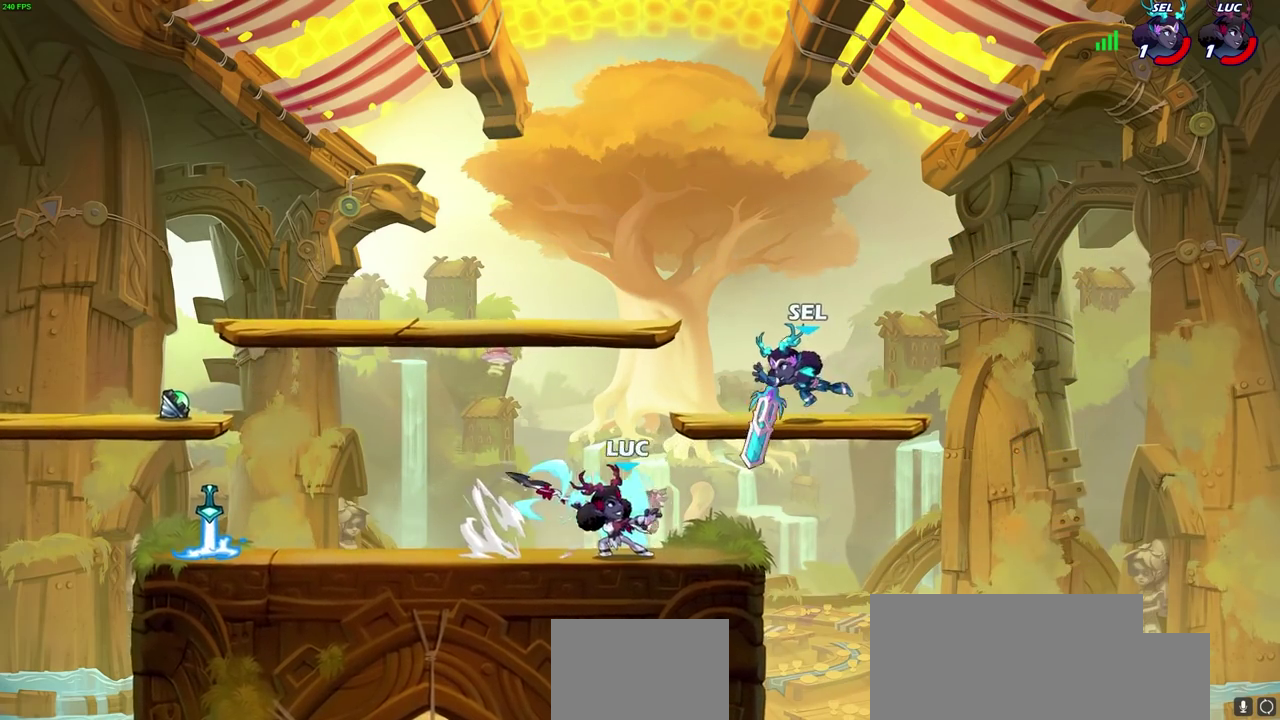
{"dt_ms": 800, "buttons": [], "left_stick": "up-right", "right_stick": "center", "events": [[517, "CIRCLE", "down"], [600, "CIRCLE", "up"], [783, "left_stick", "up-right"]]}
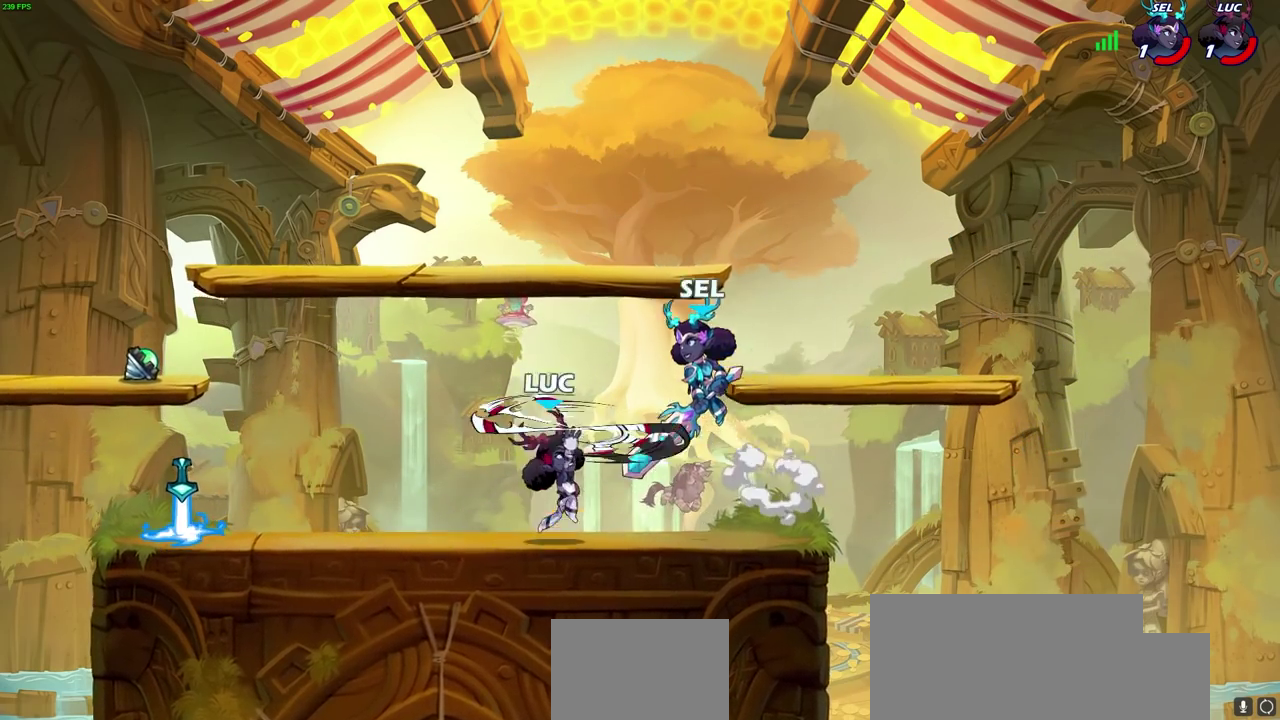
{"dt_ms": 300, "buttons": [], "left_stick": "right", "right_stick": "center"}
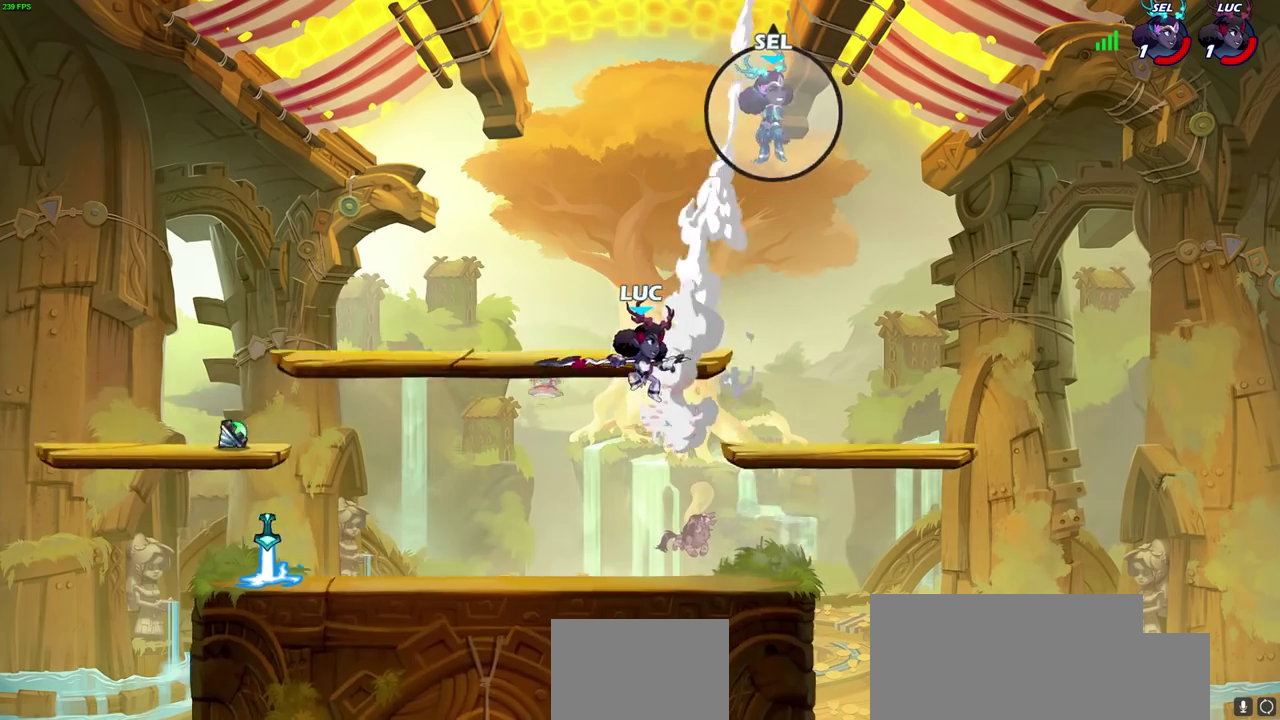
{"dt_ms": 600, "buttons": [], "left_stick": "left", "right_stick": "center", "events": [[450, "left_stick", "left"]]}
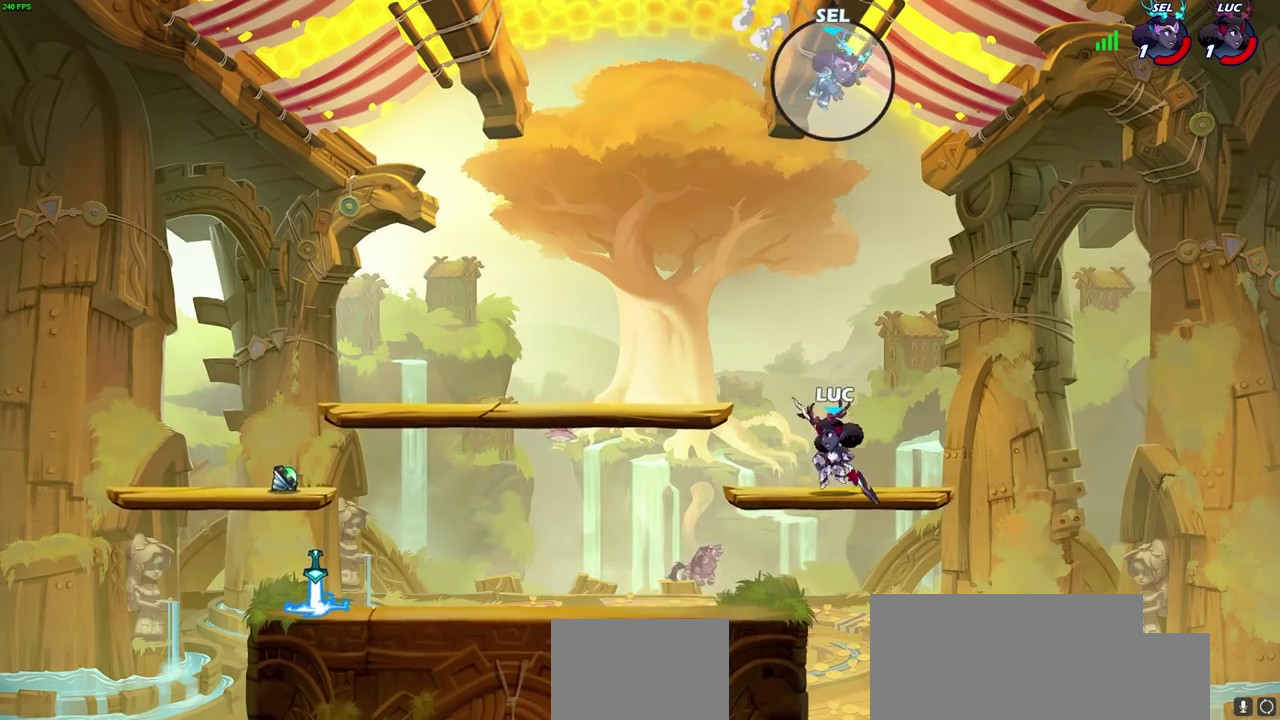
{"dt_ms": 400, "buttons": [], "left_stick": "left", "right_stick": "center", "events": []}
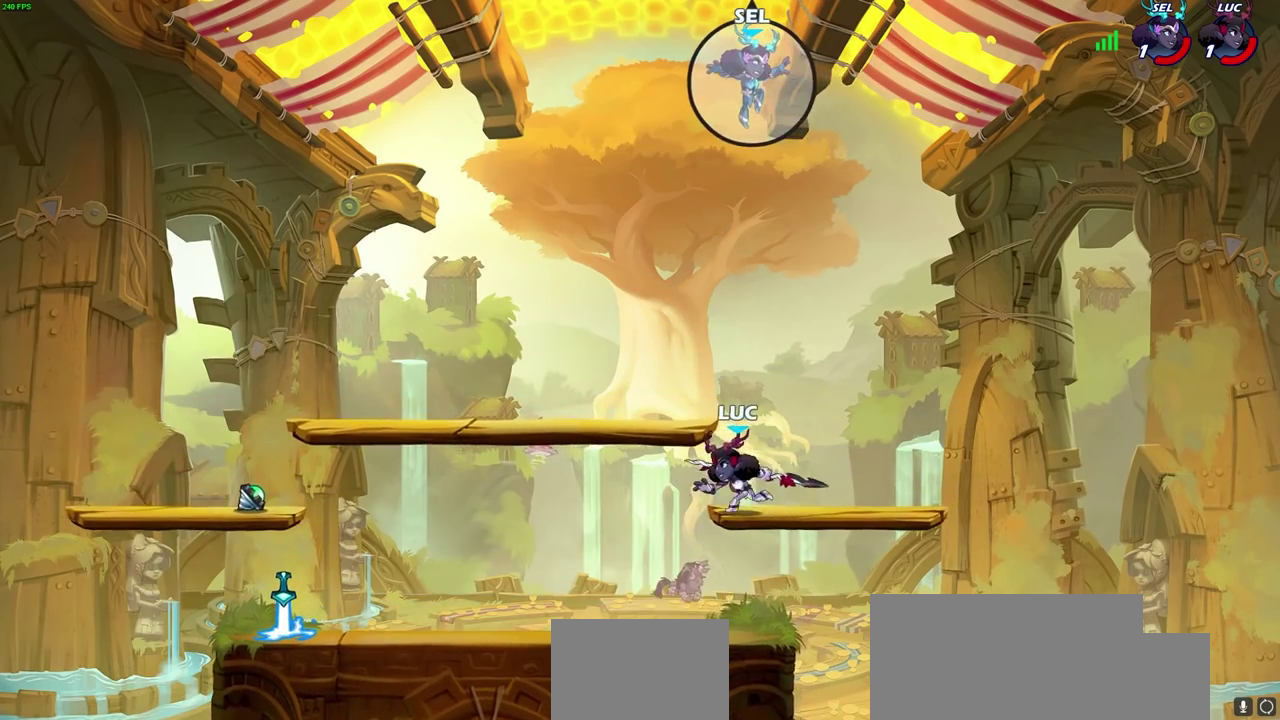
{"dt_ms": 300, "buttons": [], "left_stick": "right", "right_stick": "center", "events": [[267, "left_stick", "right"]]}
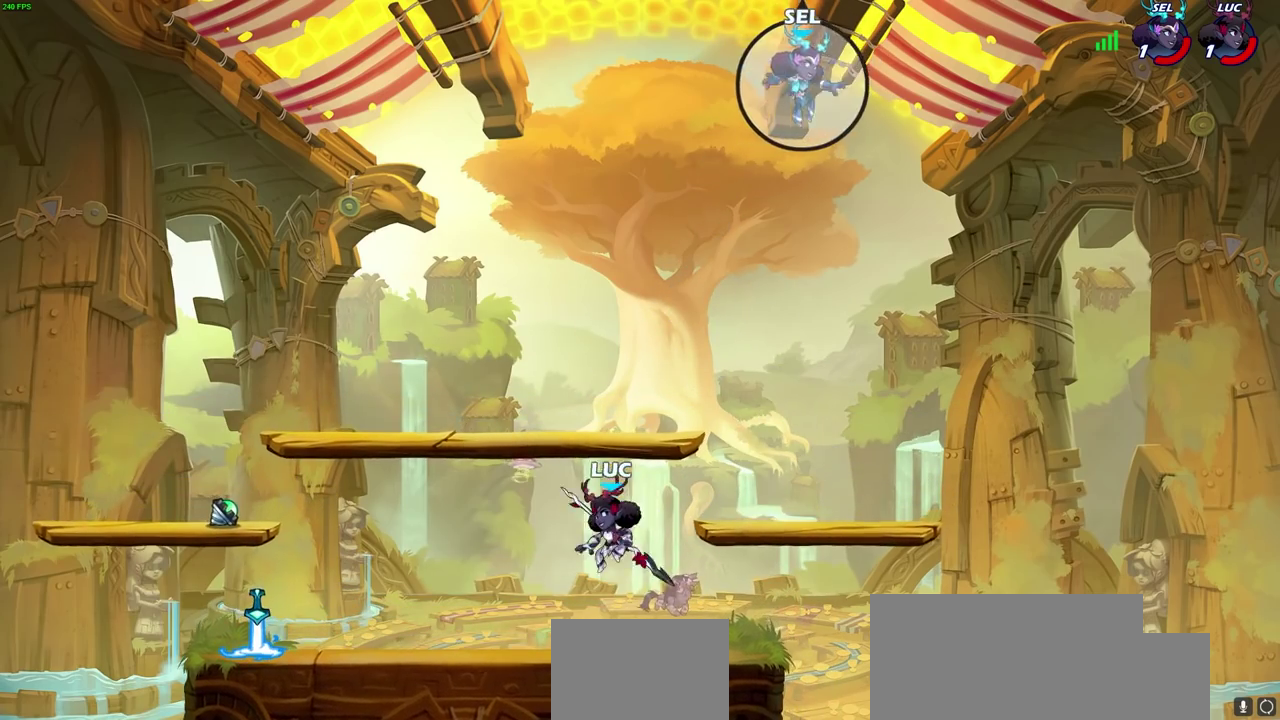
{"dt_ms": 700, "buttons": [], "left_stick": "center", "right_stick": "center", "events": [[200, "left_stick", "center"], [433, "R2", "down"], [500, "CIRCLE", "down"], [600, "CIRCLE", "up"], [600, "R2", "up"]]}
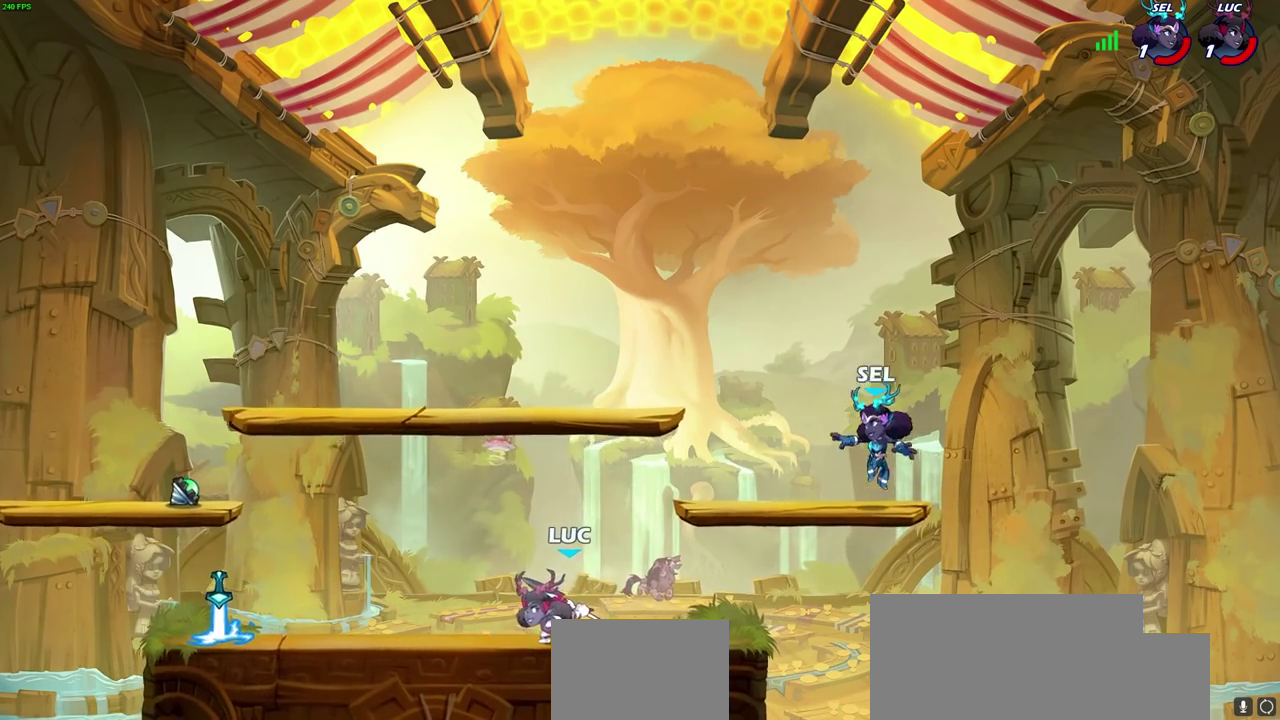
{"dt_ms": 500, "buttons": [], "left_stick": "center", "right_stick": "center", "events": [[183, "CIRCLE", "down"], [267, "CIRCLE", "up"]]}
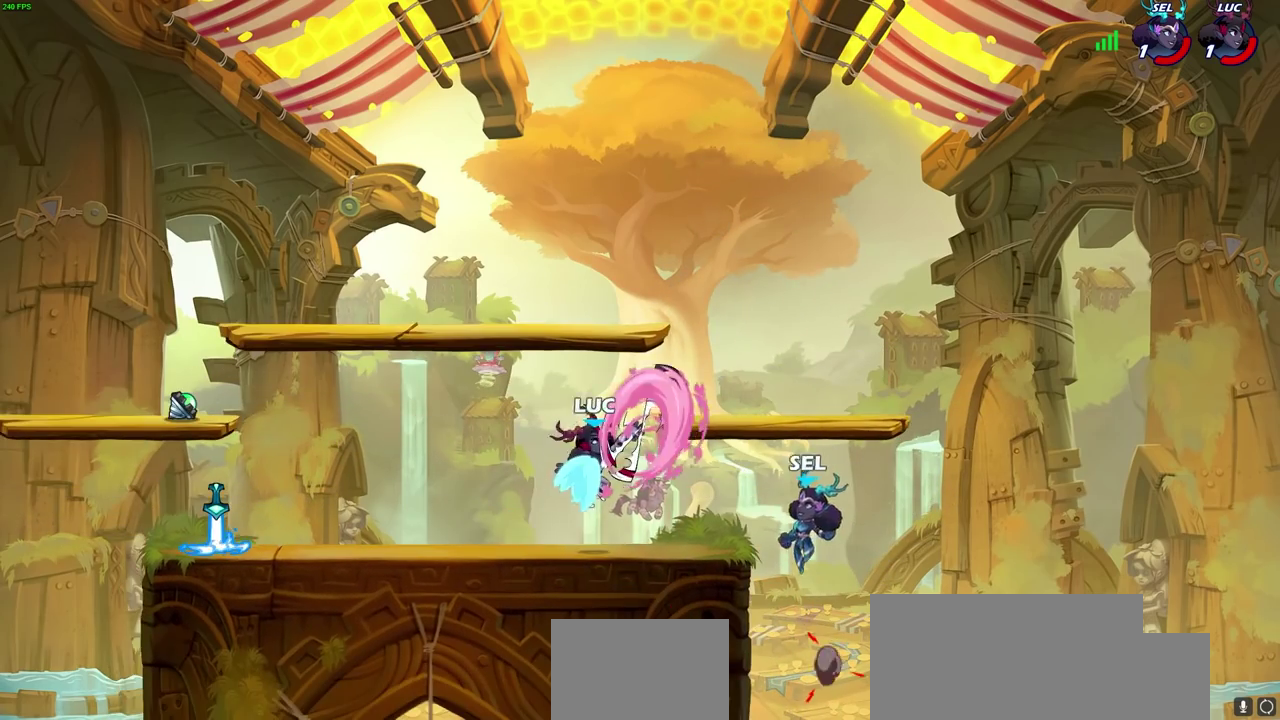
{"dt_ms": 400, "buttons": [], "left_stick": "right", "right_stick": "center", "events": [[333, "left_stick", "right"]]}
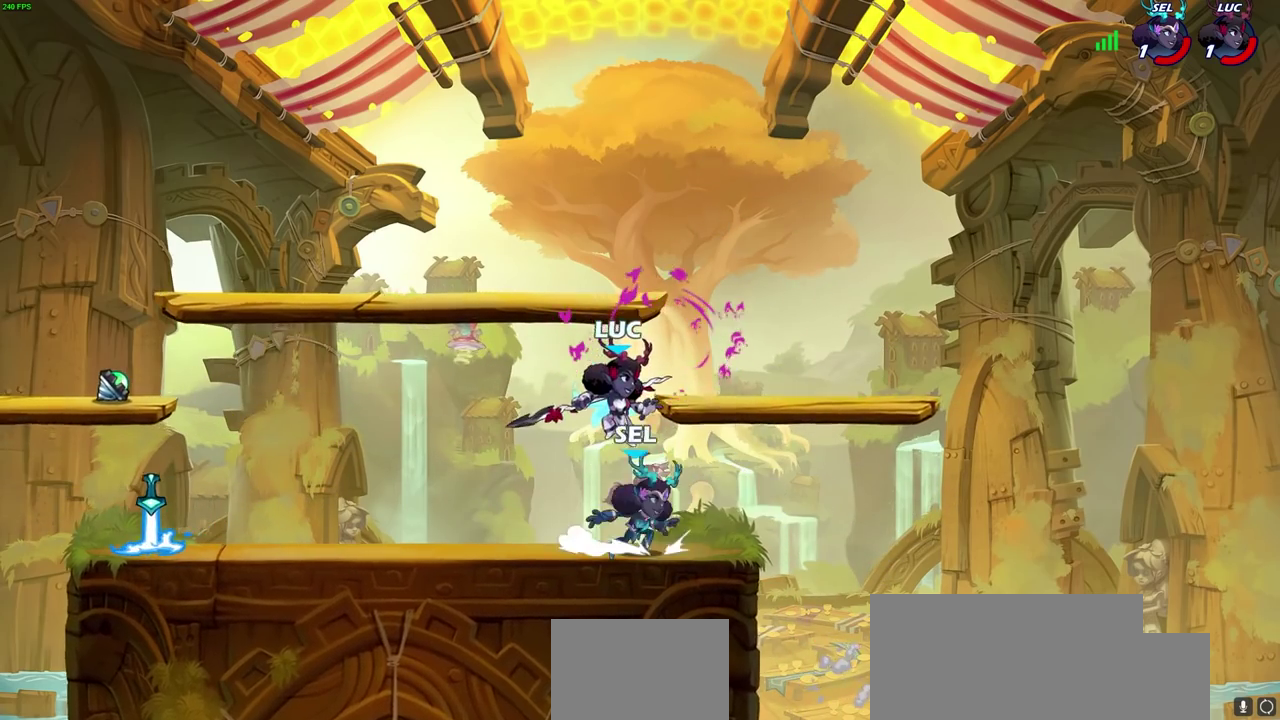
{"dt_ms": 800, "buttons": [], "left_stick": "down-left", "right_stick": "center", "events": [[200, "CROSS", "down"], [200, "R2", "down"], [233, "left_stick", "up-right"], [333, "left_stick", "up"], [383, "left_stick", "up-left"], [400, "CROSS", "up"], [500, "R2", "up"], [500, "left_stick", "left"], [700, "left_stick", "down-left"]]}
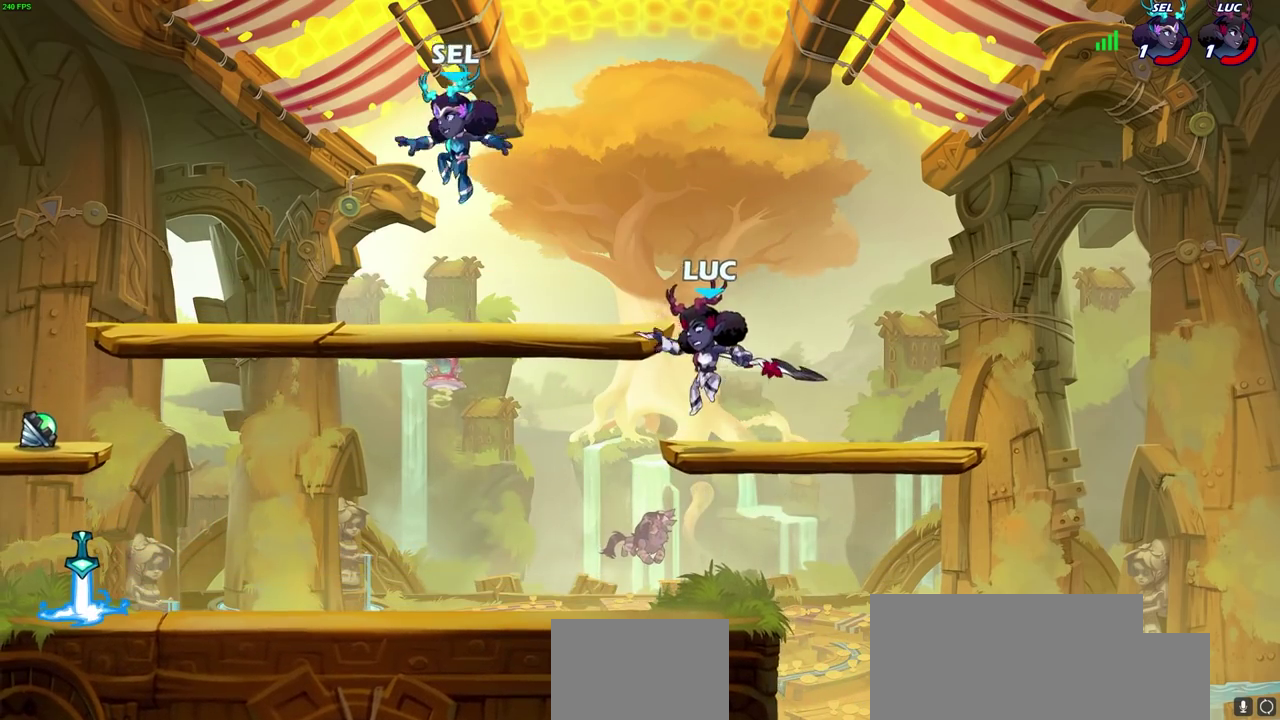
{"dt_ms": 300, "buttons": [], "left_stick": "left", "right_stick": "center", "events": [[283, "left_stick", "left"]]}
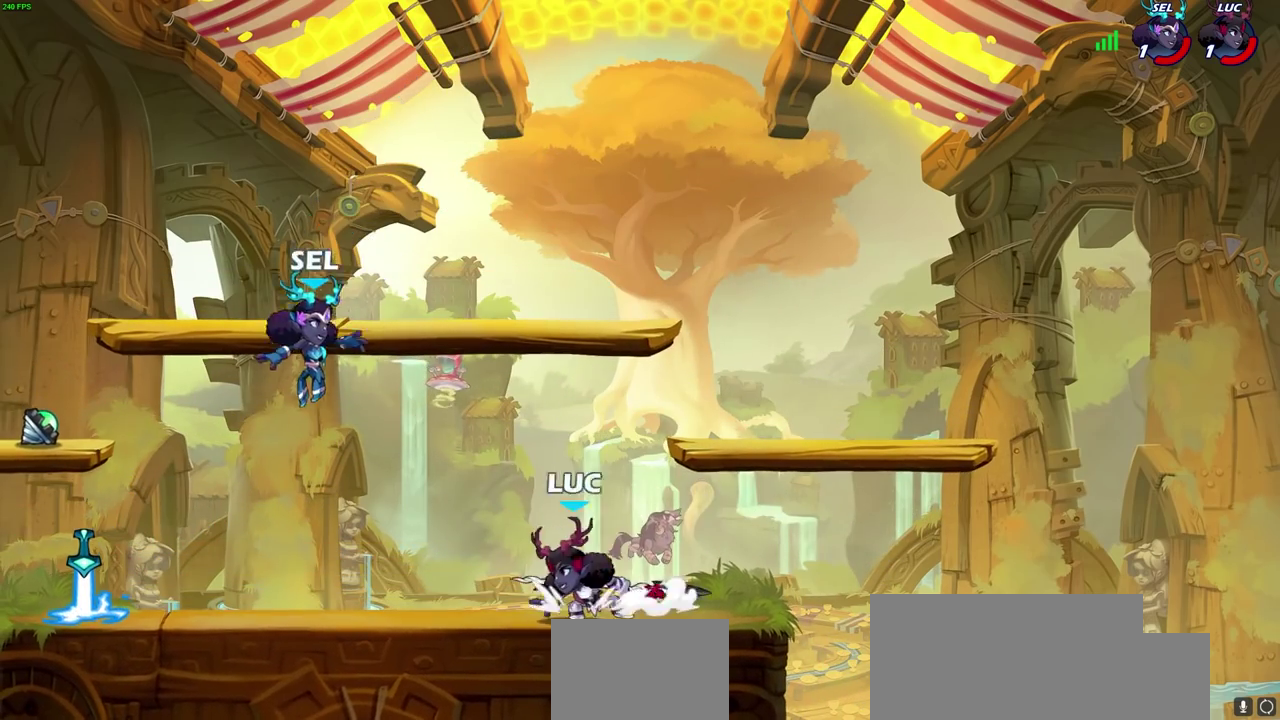
{"dt_ms": 600, "buttons": [], "left_stick": "center", "right_stick": "center", "events": [[33, "R2", "down"], [83, "CIRCLE", "down"], [100, "left_stick", "center"], [167, "R2", "up"], [183, "CIRCLE", "up"]]}